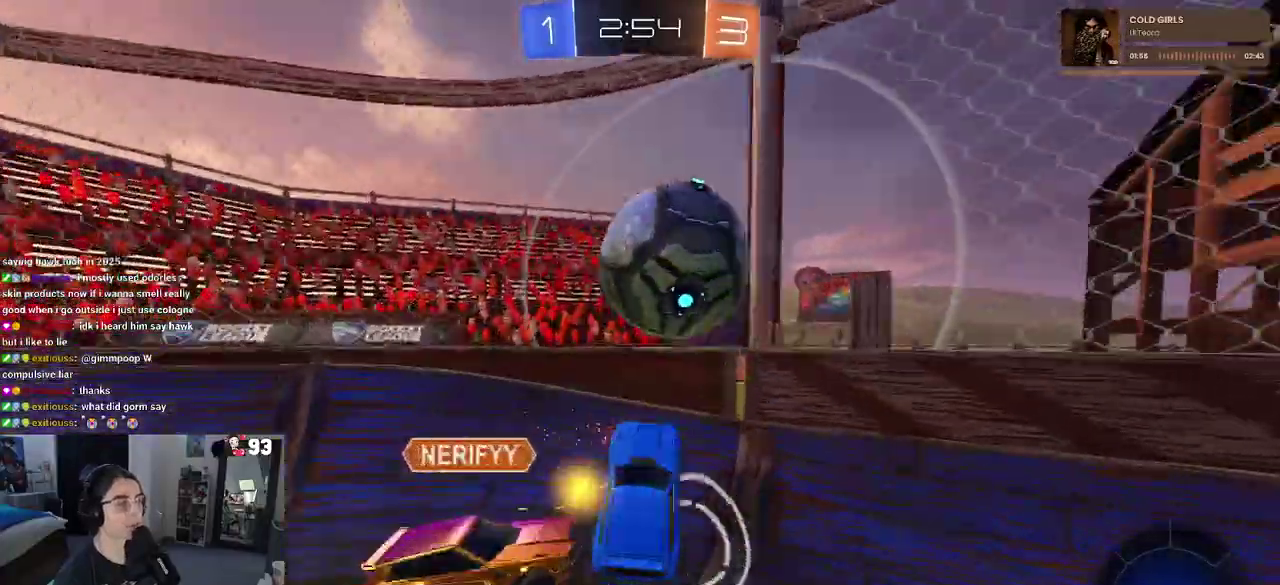
Gameplay with a controller (PlayStation layout); each line is a JSON object with the inputs held at the frame after it. "events" lists button and stick changes between this image and that frame as [ms after this image, input, new state], when the widget could be followed in between. This document gives stick clicks only as held states, not as events. Not read: L1 L2 R1 R2.
{"buttons": [], "left_stick": "down-right", "right_stick": "center", "events": []}
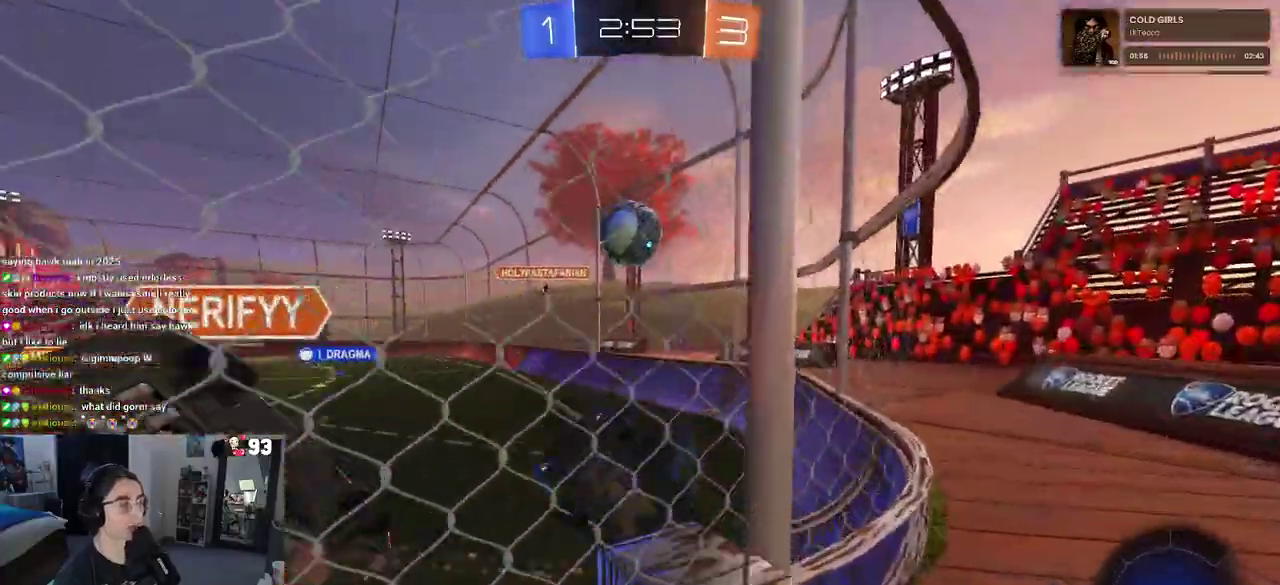
{"buttons": ["SQUARE"], "left_stick": "down-right", "right_stick": "center", "events": [[117, "left_stick", "up"], [250, "left_stick", "down-right"], [300, "SQUARE", "down"]]}
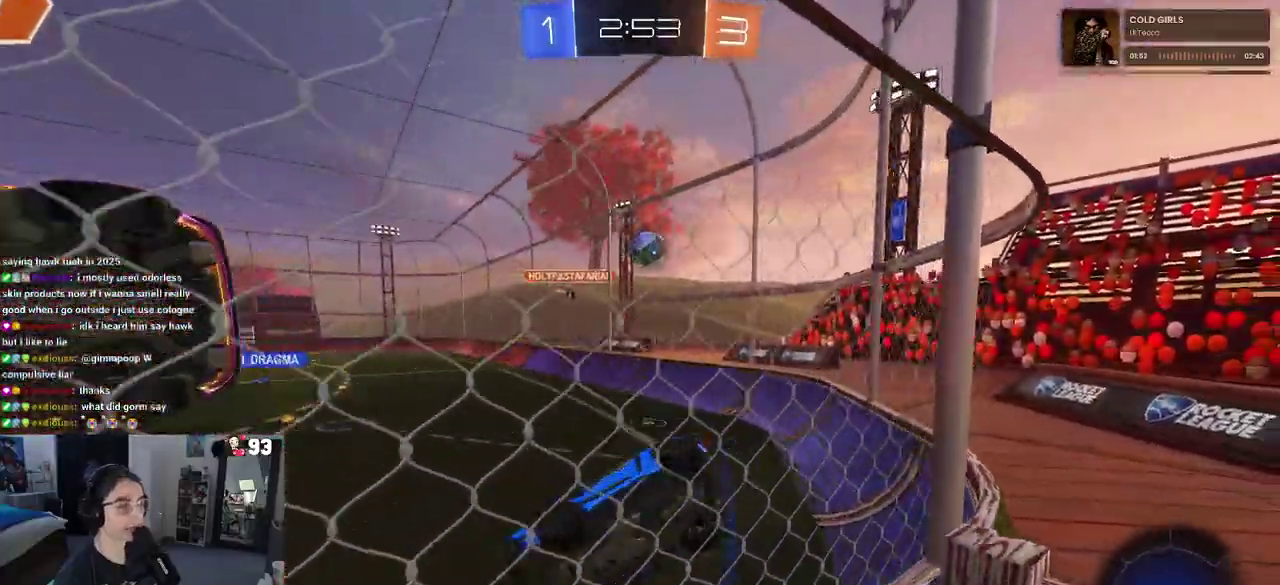
{"buttons": [], "left_stick": "left", "right_stick": "center", "events": [[50, "SQUARE", "up"], [200, "left_stick", "center"], [417, "left_stick", "left"]]}
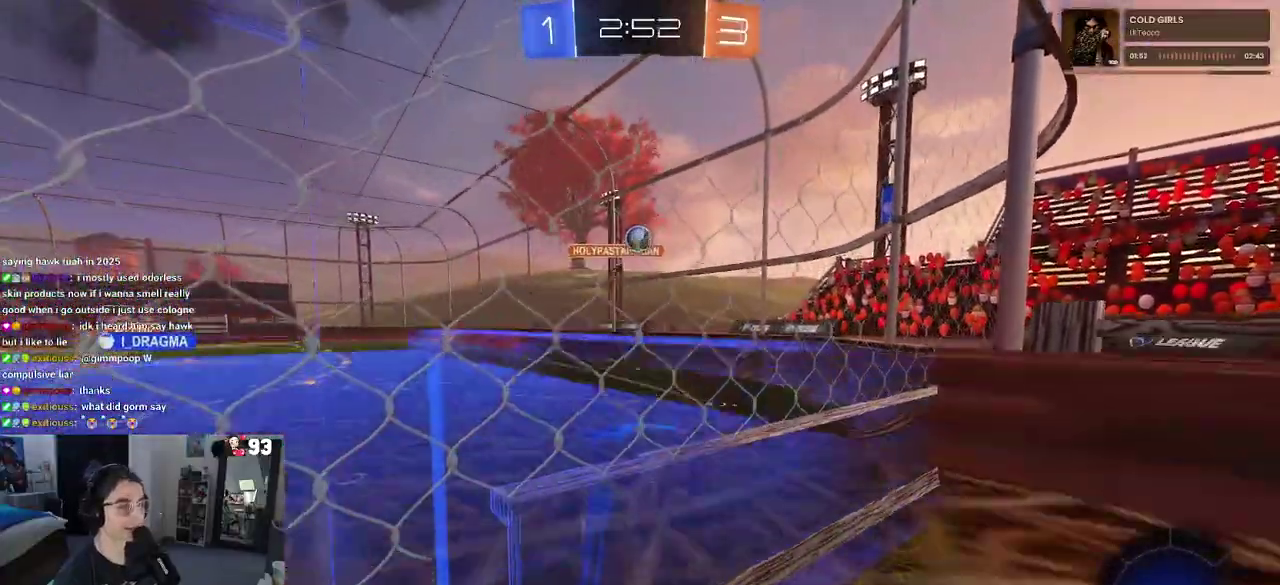
{"buttons": [], "left_stick": "left", "right_stick": "center", "events": []}
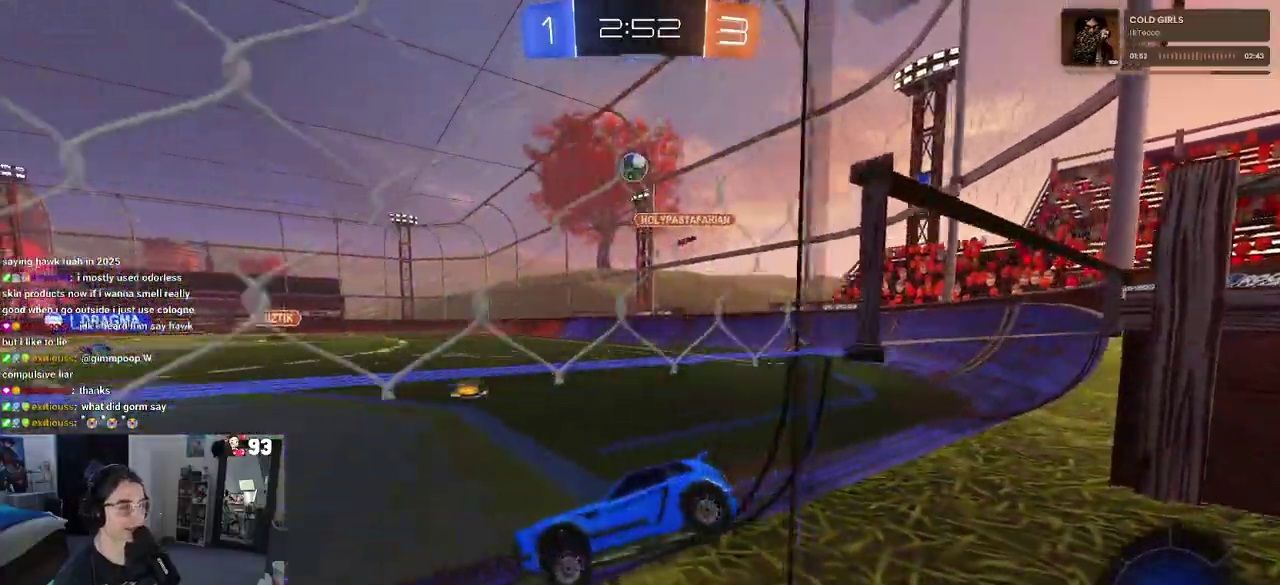
{"buttons": [], "left_stick": "left", "right_stick": "center", "events": []}
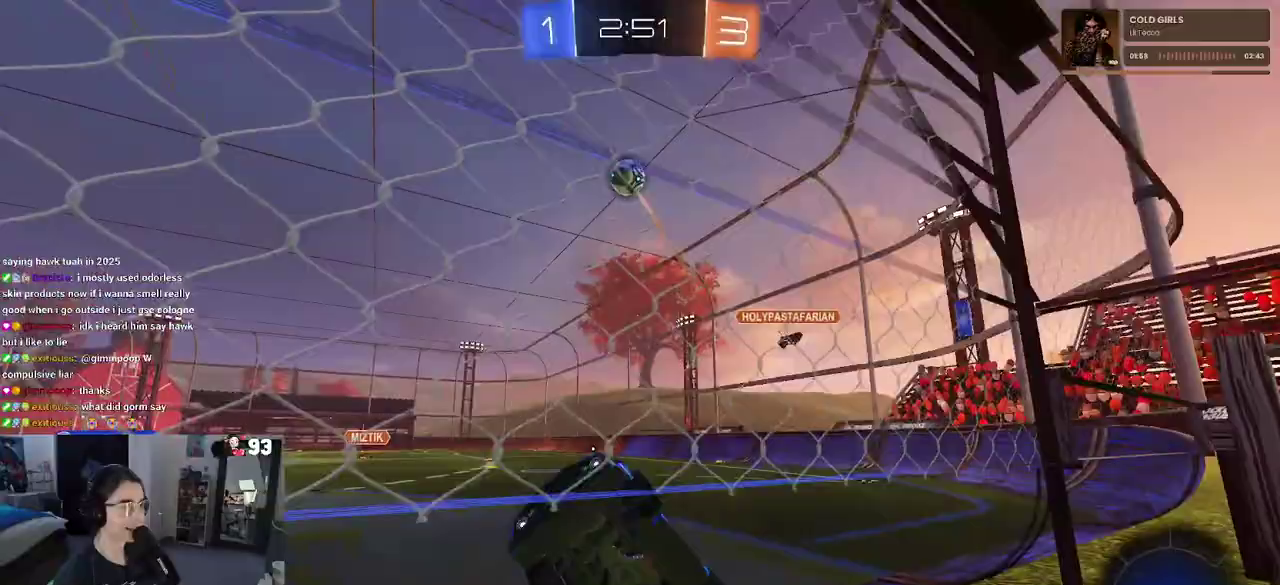
{"buttons": [], "left_stick": "down-right", "right_stick": "center", "events": [[150, "left_stick", "center"], [467, "left_stick", "down-right"]]}
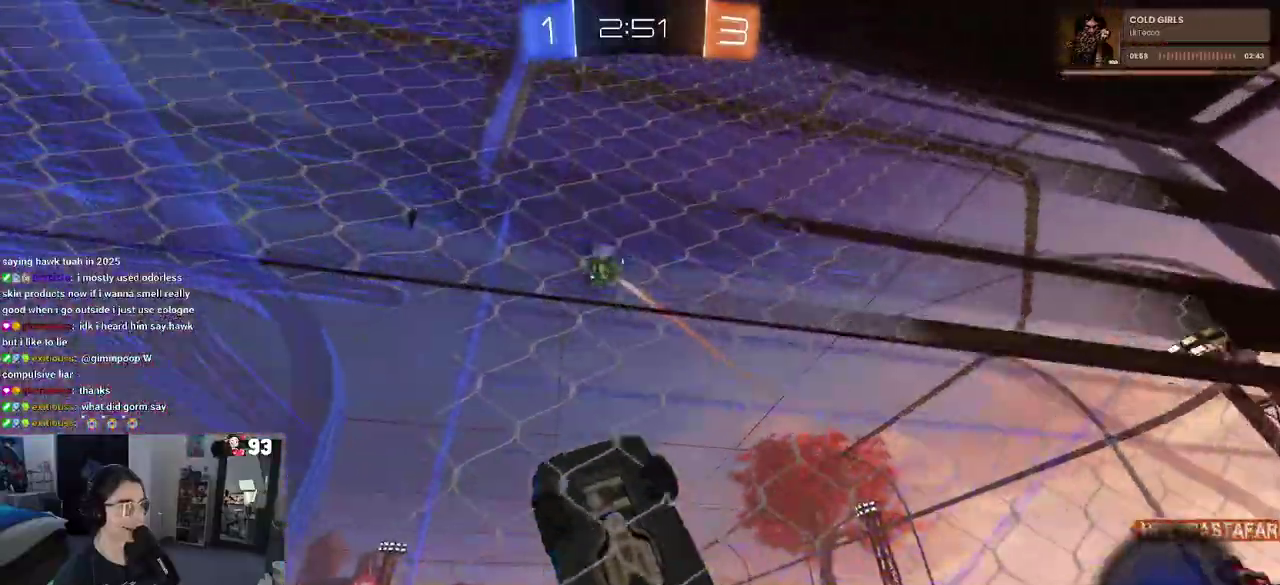
{"buttons": [], "left_stick": "down-right", "right_stick": "center", "events": []}
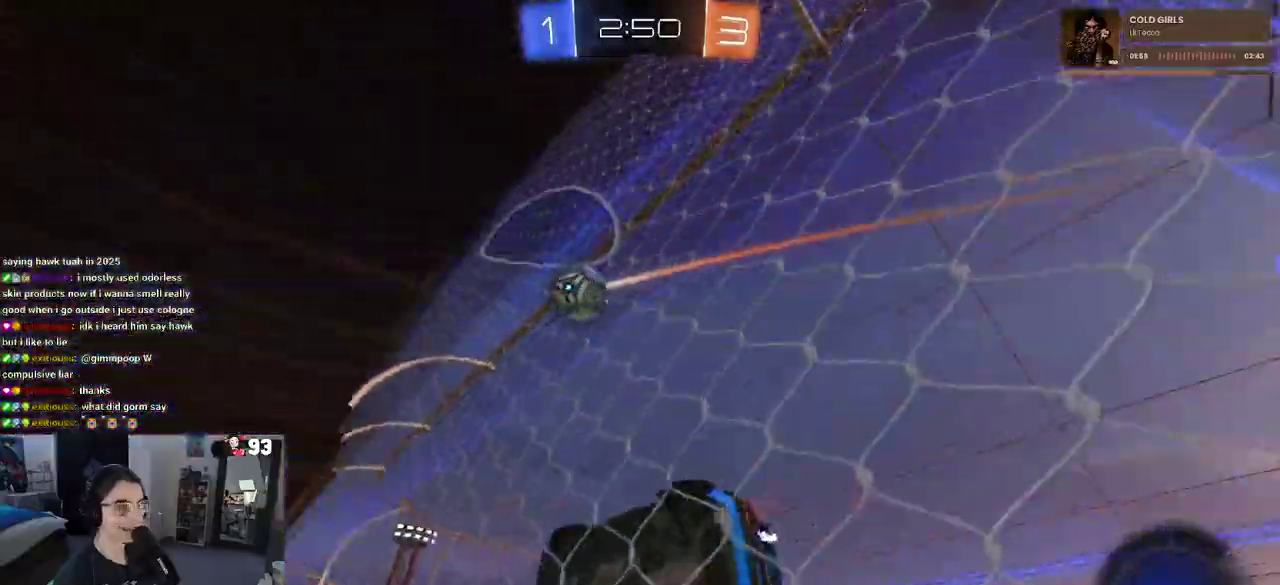
{"buttons": [], "left_stick": "down-left", "right_stick": "center", "events": [[17, "left_stick", "right"], [100, "left_stick", "center"], [217, "CROSS", "down"], [400, "CROSS", "up"], [433, "left_stick", "down-left"]]}
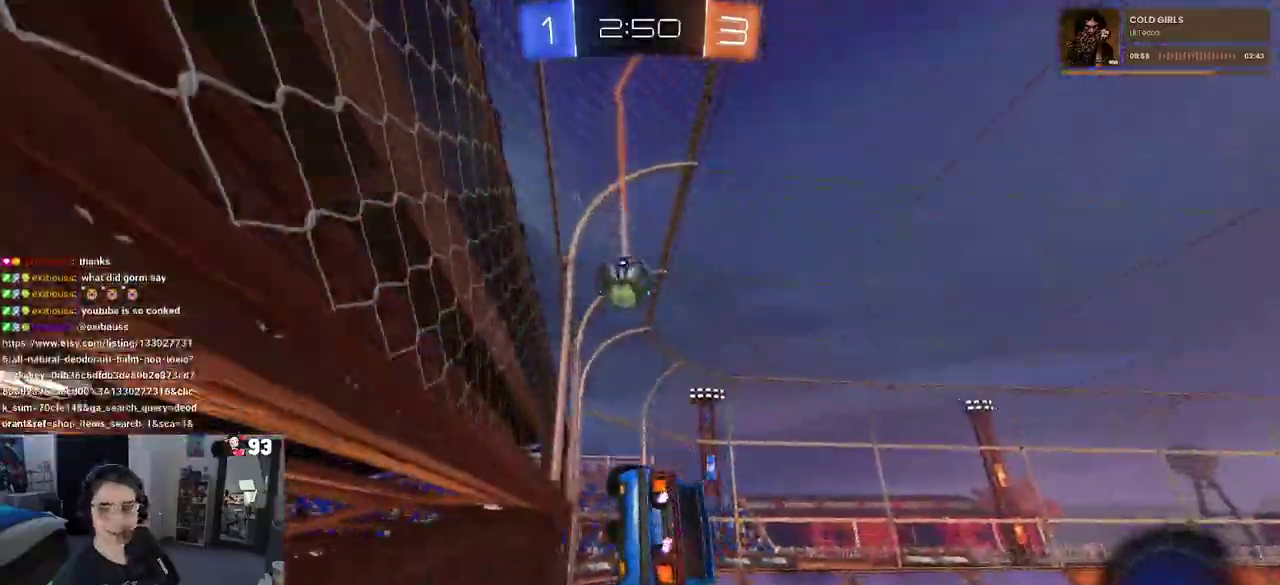
{"buttons": [], "left_stick": "center", "right_stick": "center", "events": [[67, "SQUARE", "down"], [250, "left_stick", "left"], [267, "SQUARE", "up"], [300, "left_stick", "center"]]}
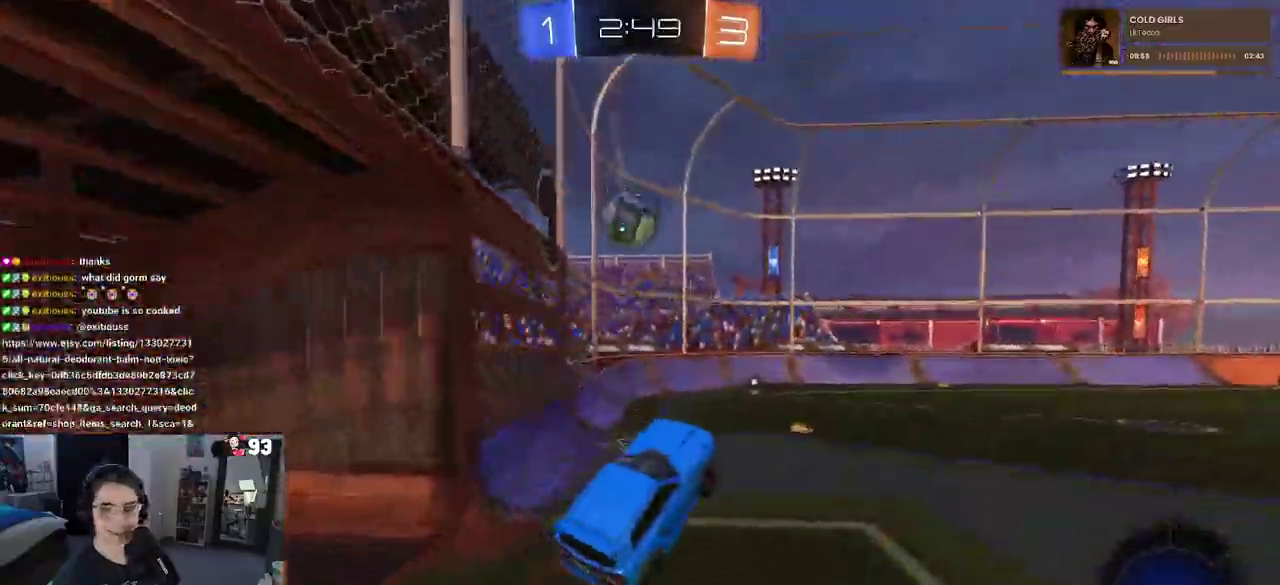
{"buttons": [], "left_stick": "center", "right_stick": "center", "events": [[67, "left_stick", "up-left"], [417, "left_stick", "center"]]}
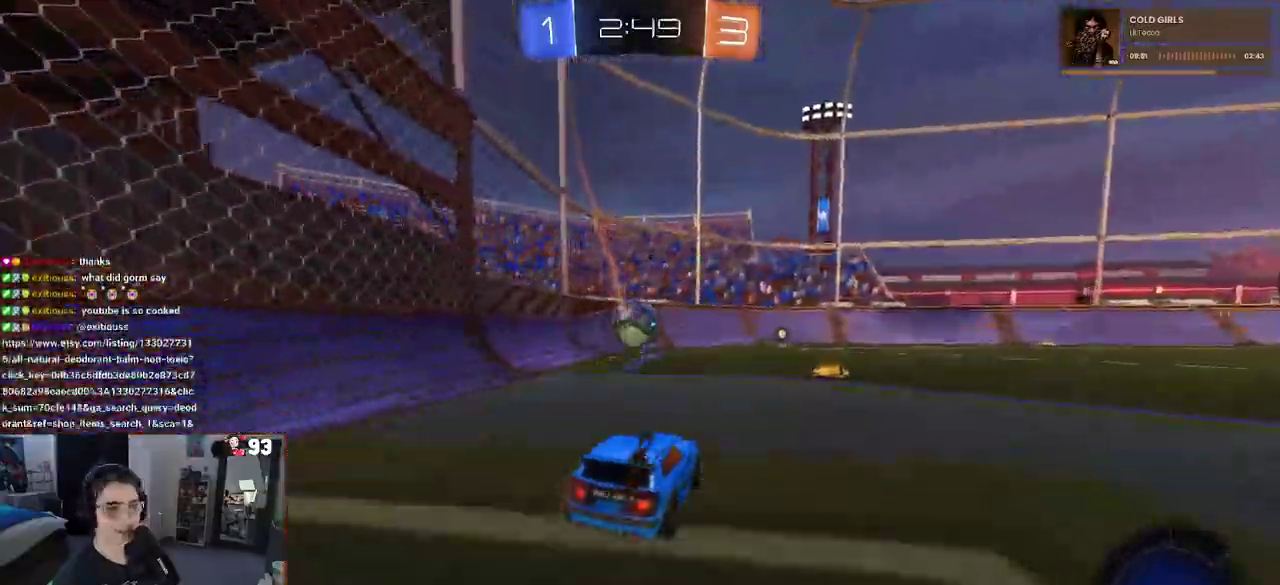
{"buttons": [], "left_stick": "center", "right_stick": "center", "events": [[300, "left_stick", "down-right"], [383, "left_stick", "center"]]}
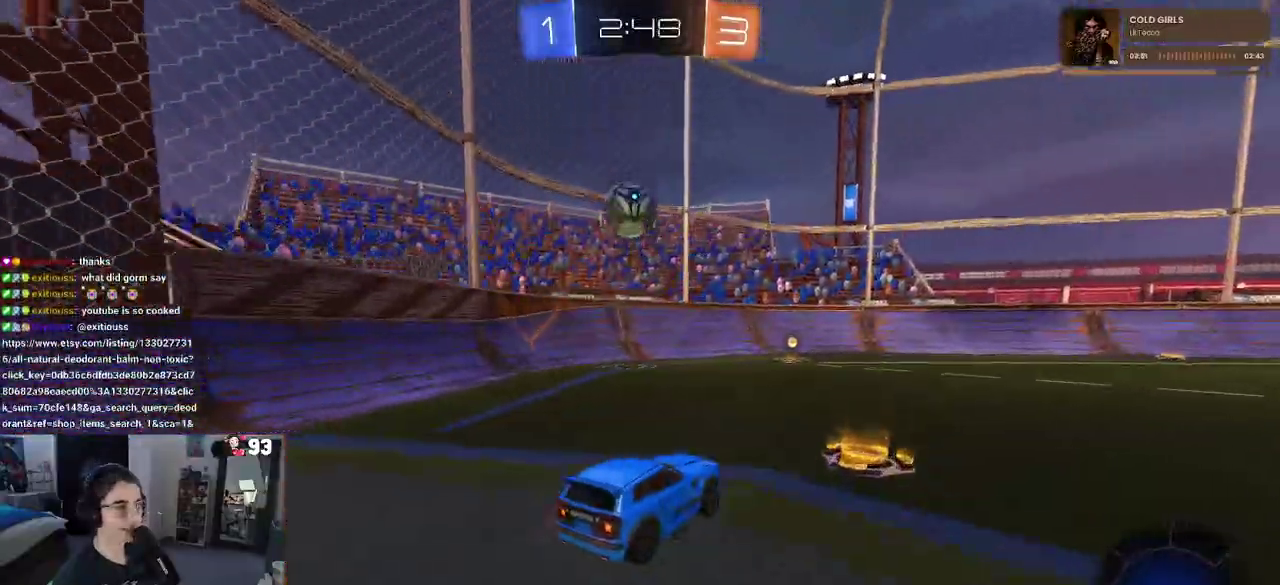
{"buttons": [], "left_stick": "center", "right_stick": "center"}
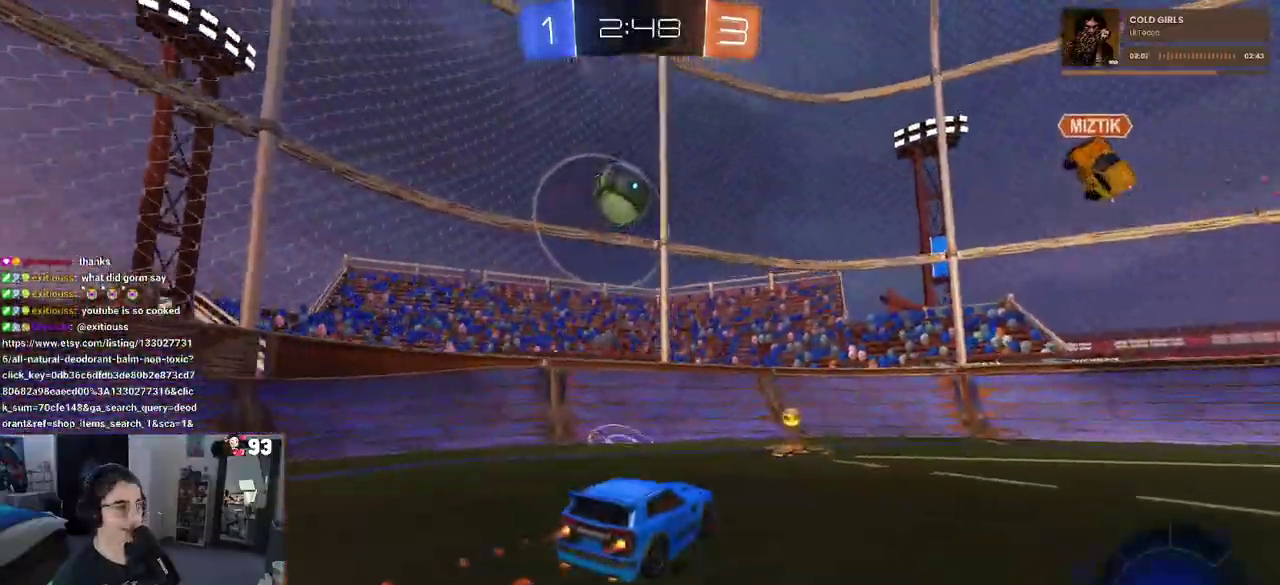
{"buttons": [], "left_stick": "right", "right_stick": "center"}
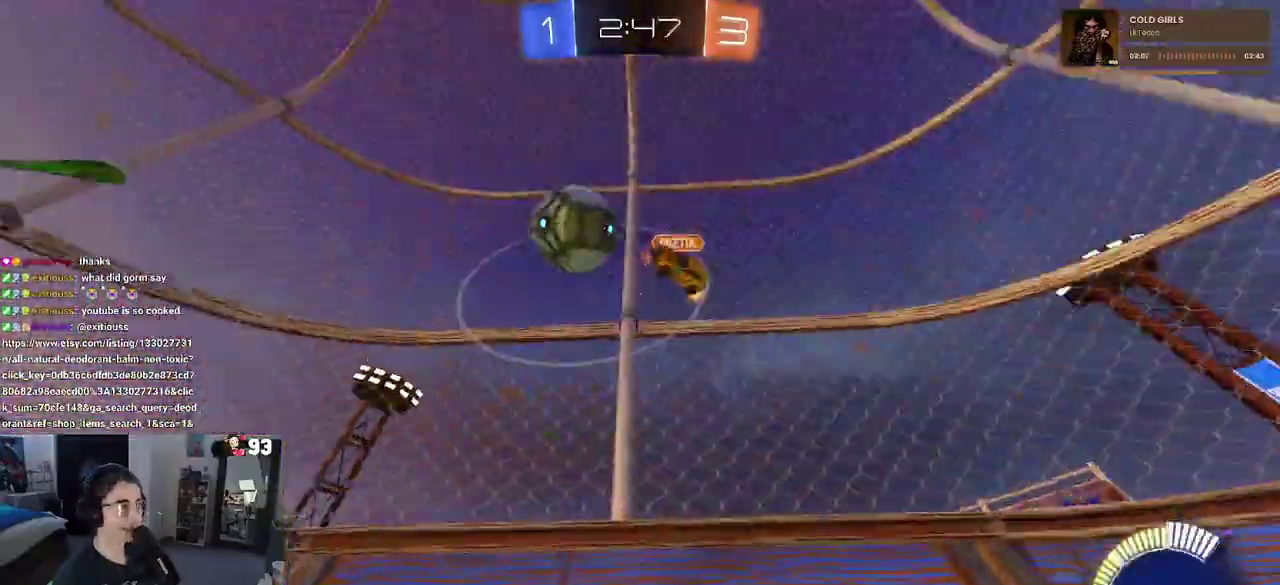
{"buttons": [], "left_stick": "right", "right_stick": "center"}
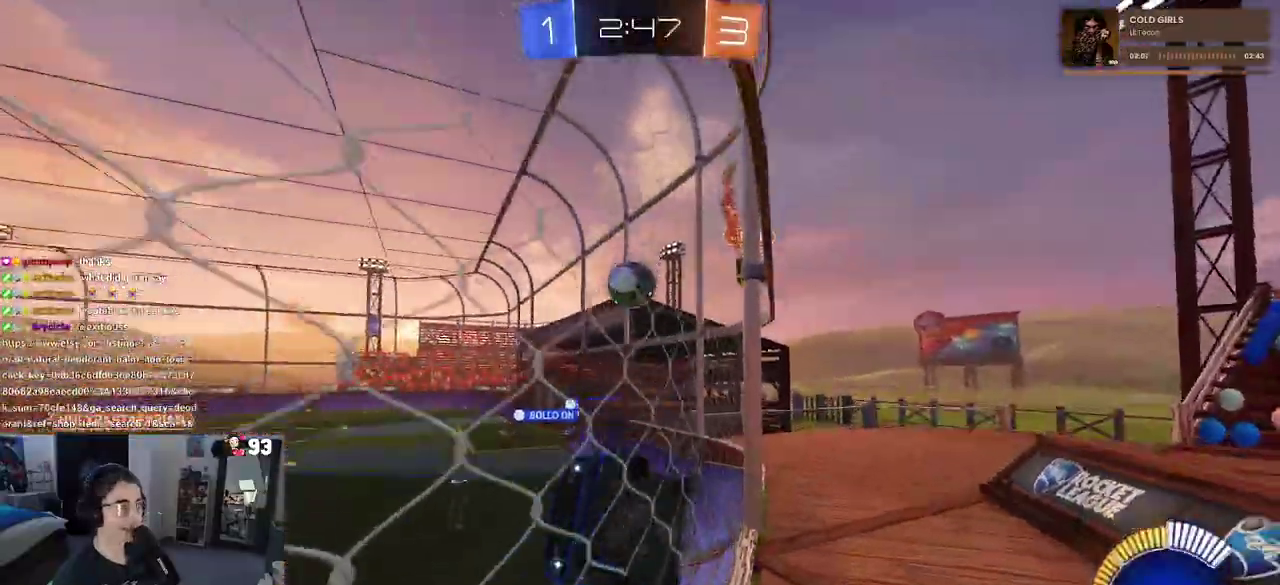
{"buttons": [], "left_stick": "right", "right_stick": "center"}
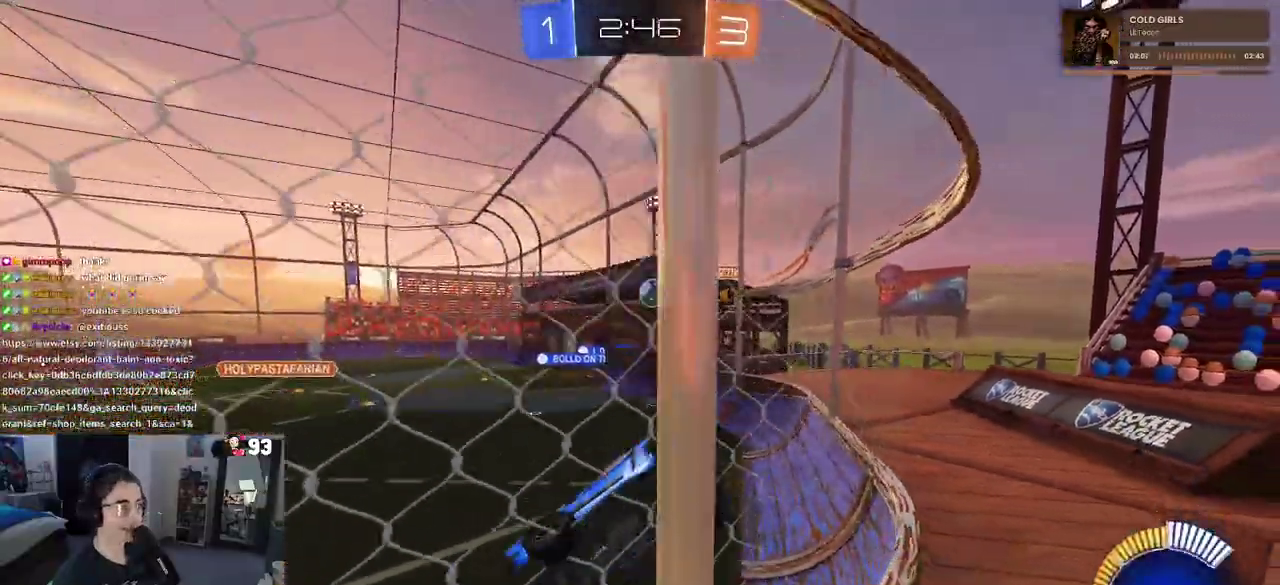
{"buttons": [], "left_stick": "right", "right_stick": "center", "events": [[83, "left_stick", "center"], [367, "left_stick", "right"]]}
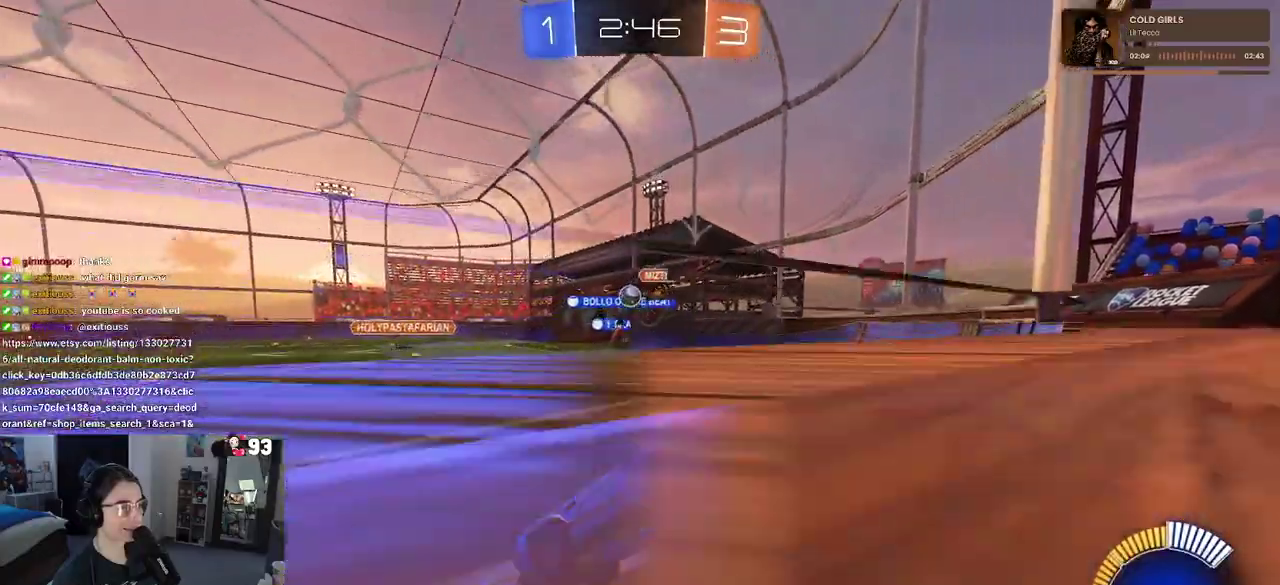
{"buttons": [], "left_stick": "left", "right_stick": "center", "events": [[217, "left_stick", "center"], [367, "left_stick", "left"]]}
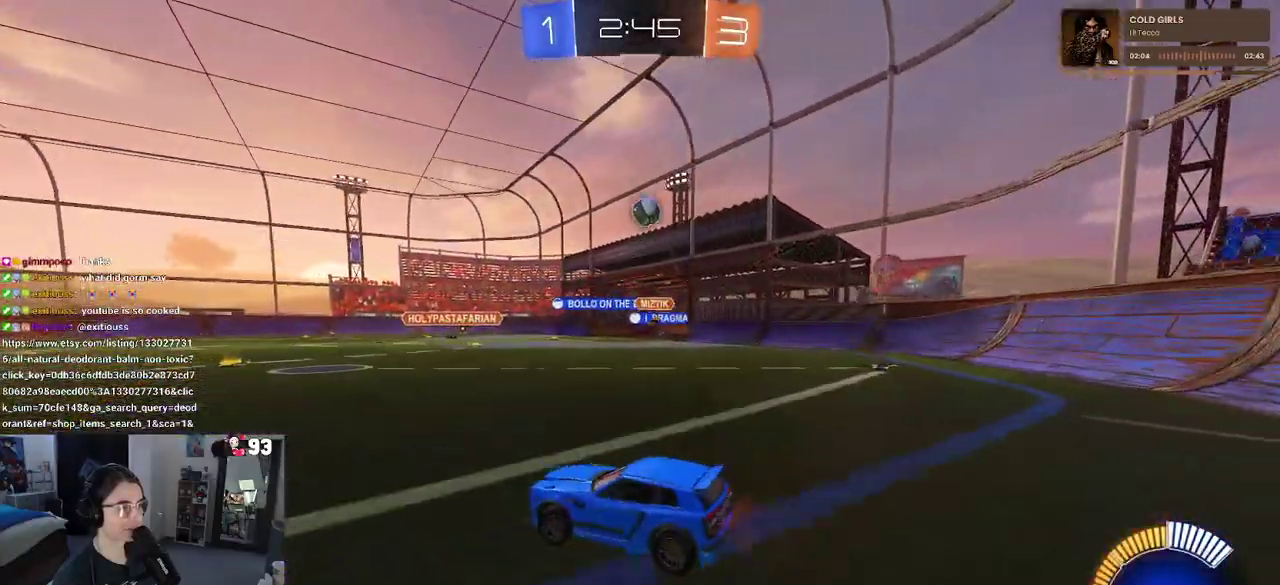
{"buttons": ["CROSS"], "left_stick": "down", "right_stick": "center"}
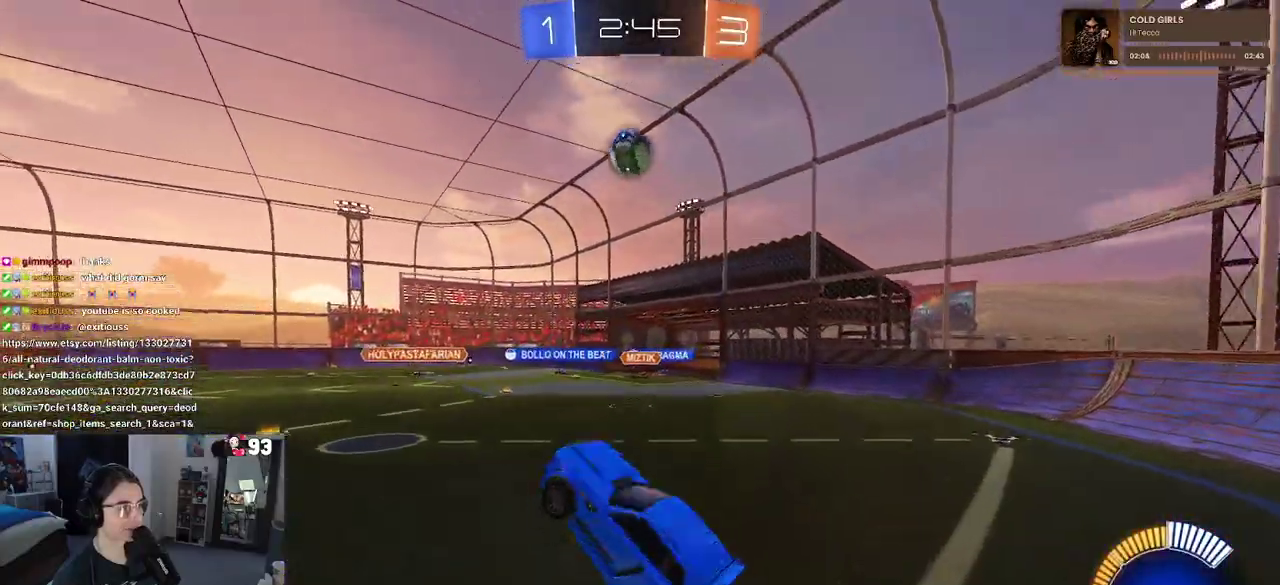
{"buttons": [], "left_stick": "up-left", "right_stick": "center"}
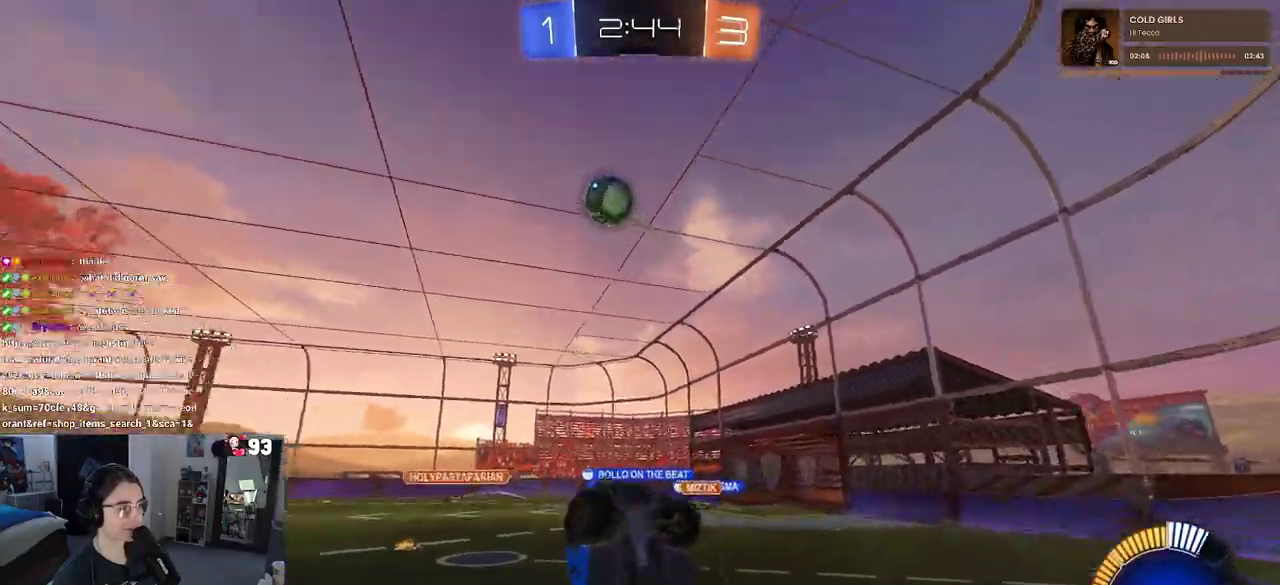
{"buttons": [], "left_stick": "left", "right_stick": "center", "events": [[100, "SQUARE", "down"], [233, "SQUARE", "up"], [233, "left_stick", "up"], [433, "left_stick", "up-left"], [500, "left_stick", "left"]]}
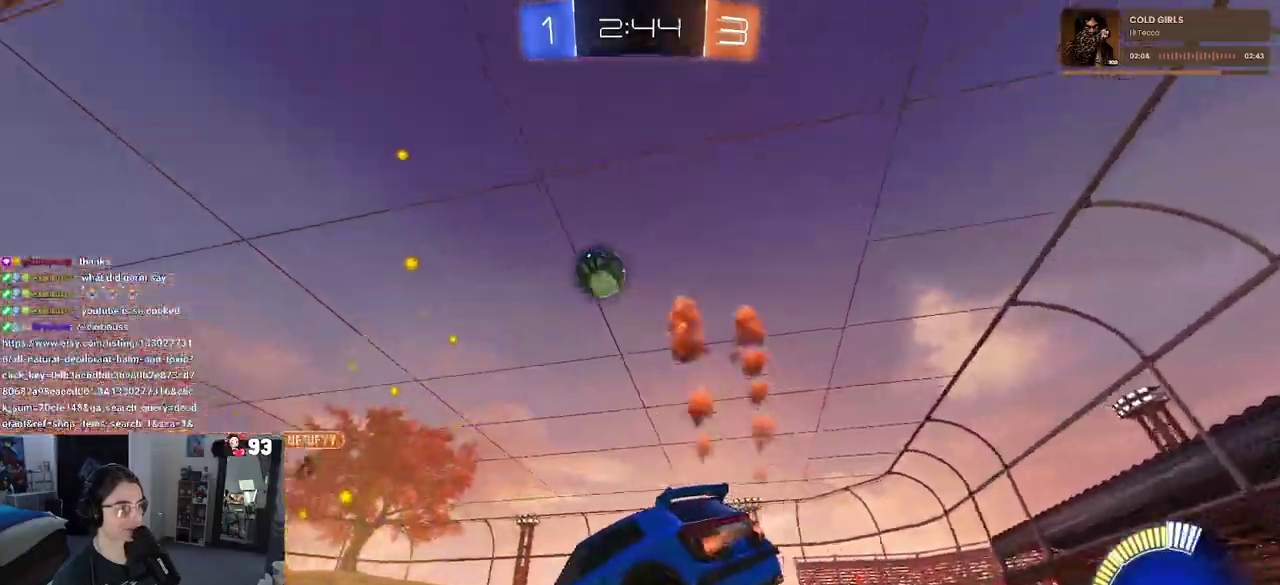
{"buttons": [], "left_stick": "left", "right_stick": "center", "events": [[233, "left_stick", "center"], [500, "left_stick", "left"]]}
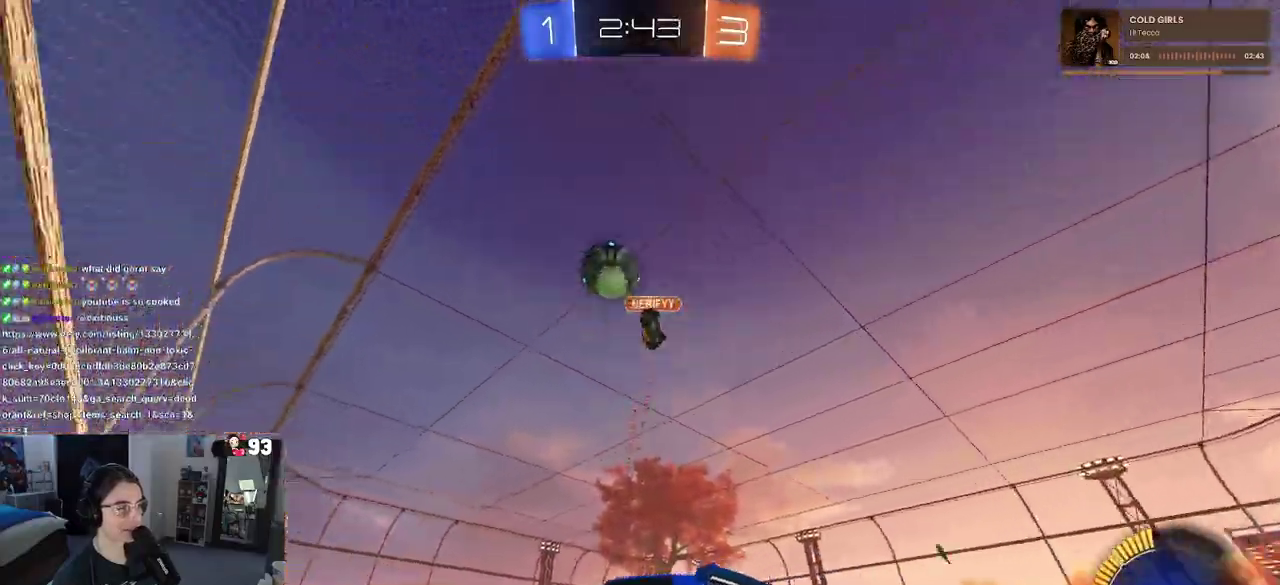
{"buttons": [], "left_stick": "right", "right_stick": "center"}
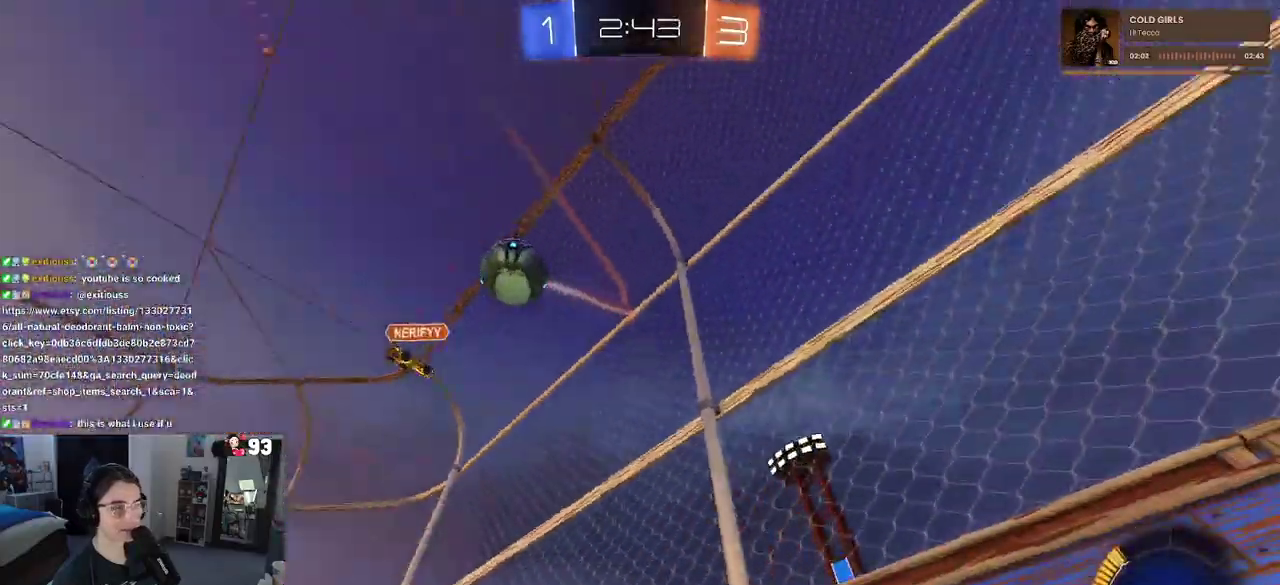
{"buttons": ["SQUARE"], "left_stick": "right", "right_stick": "center"}
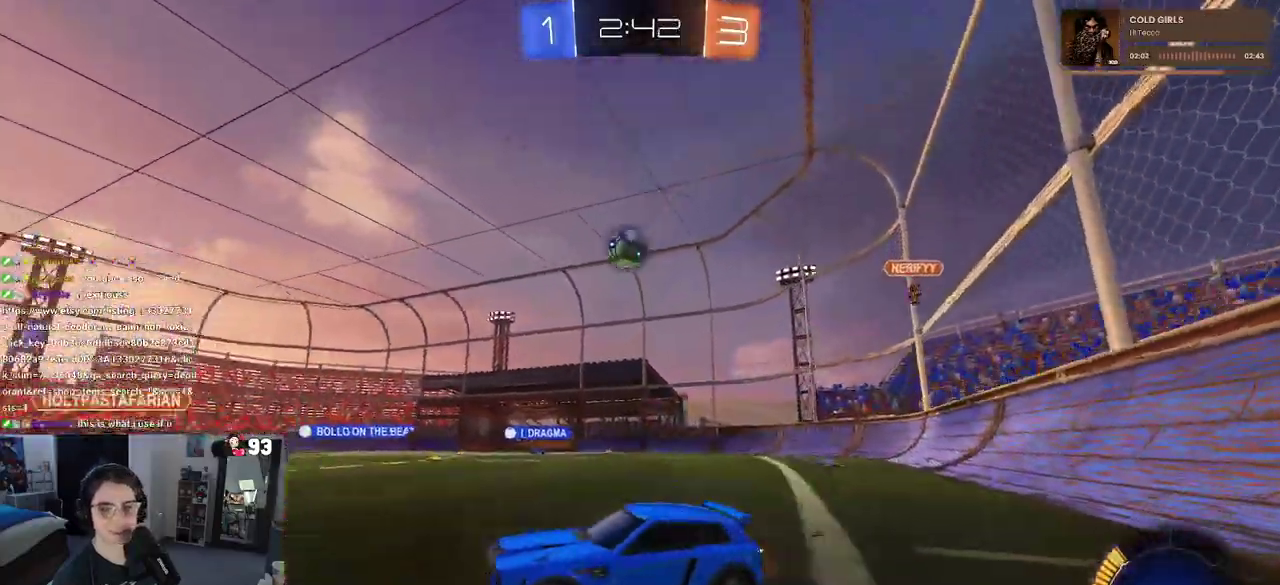
{"buttons": [], "left_stick": "center", "right_stick": "center", "events": [[17, "SQUARE", "up"], [450, "left_stick", "center"]]}
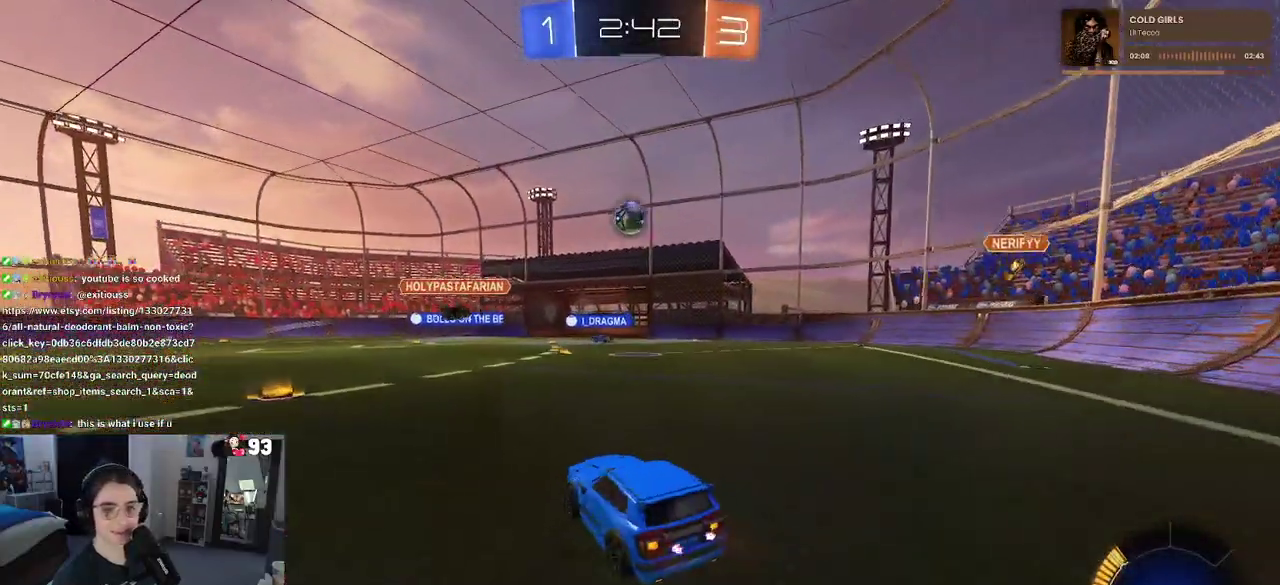
{"buttons": [], "left_stick": "center", "right_stick": "center", "events": []}